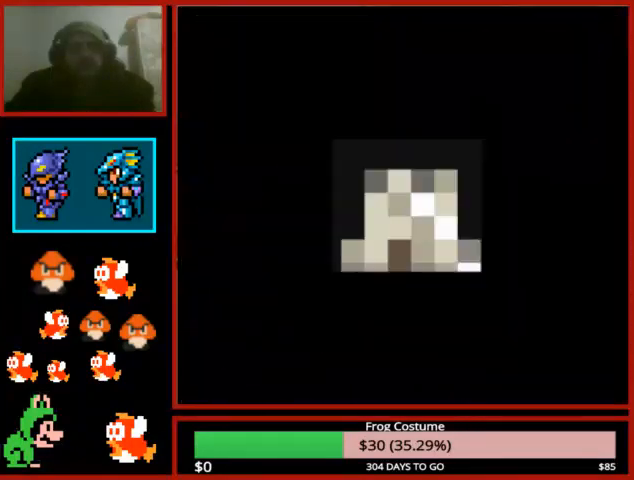
Gameplay with a controller (PlayStation layout); each line is a JSON object with the inputs held at the frame after it. "events" lists button and stick changes between this image and that frame as [ms after this image, input, new state], when the widget could be followed in between.
{"buttons": ["DPAD_DOWN"], "left_stick": "center", "right_stick": "center", "events": []}
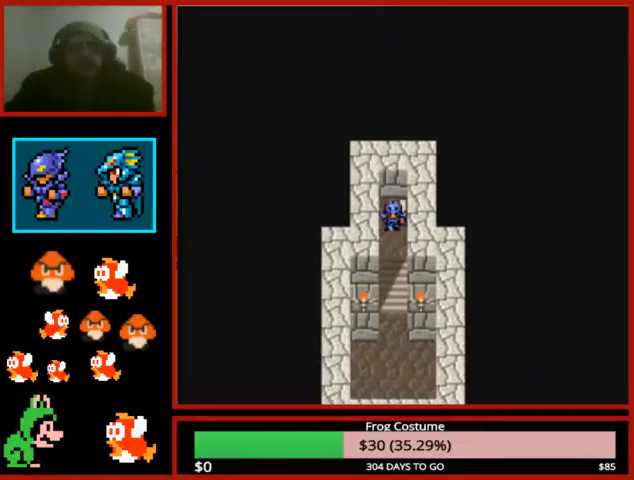
{"buttons": ["DPAD_DOWN"], "left_stick": "center", "right_stick": "center", "events": []}
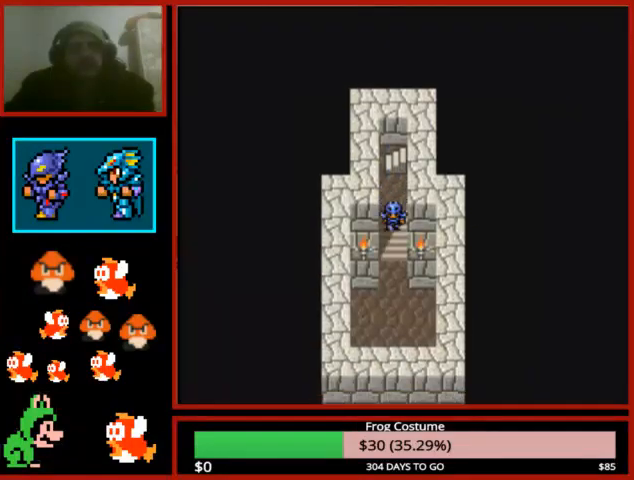
{"buttons": ["CIRCLE"], "left_stick": "center", "right_stick": "center", "events": [[367, "CIRCLE", "down"], [400, "DPAD_DOWN", "up"], [433, "CIRCLE", "up"], [500, "CIRCLE", "down"]]}
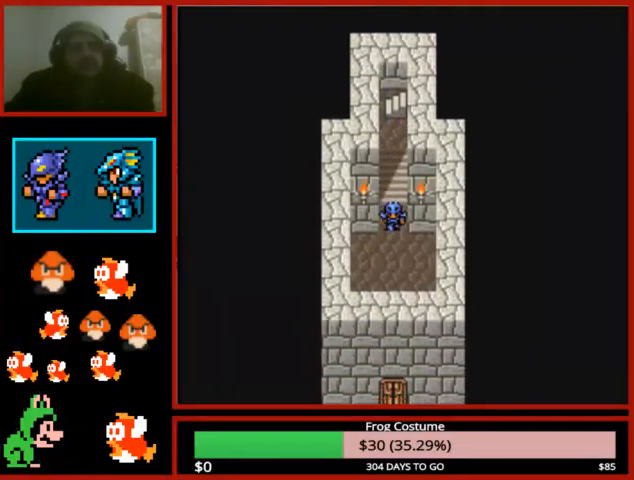
{"buttons": ["CIRCLE"], "left_stick": "center", "right_stick": "center", "events": [[100, "CIRCLE", "up"], [200, "CIRCLE", "down"], [233, "CIRCLE", "up"], [367, "CIRCLE", "down"], [433, "CIRCLE", "up"], [500, "CIRCLE", "down"]]}
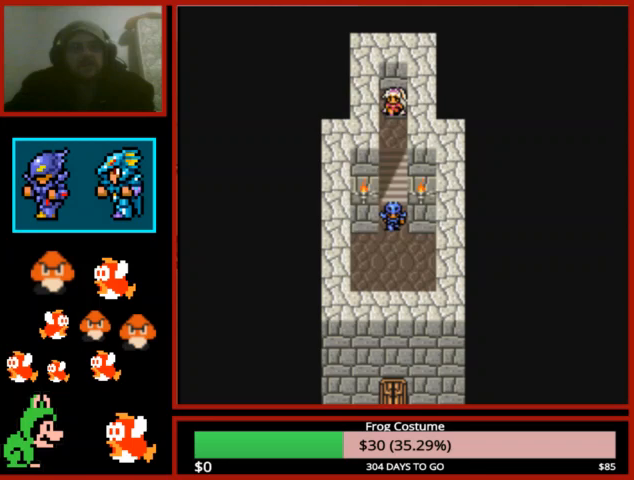
{"buttons": [], "left_stick": "center", "right_stick": "center", "events": [[100, "CIRCLE", "up"], [167, "CIRCLE", "down"], [267, "CIRCLE", "up"], [367, "CIRCLE", "down"], [433, "CIRCLE", "up"]]}
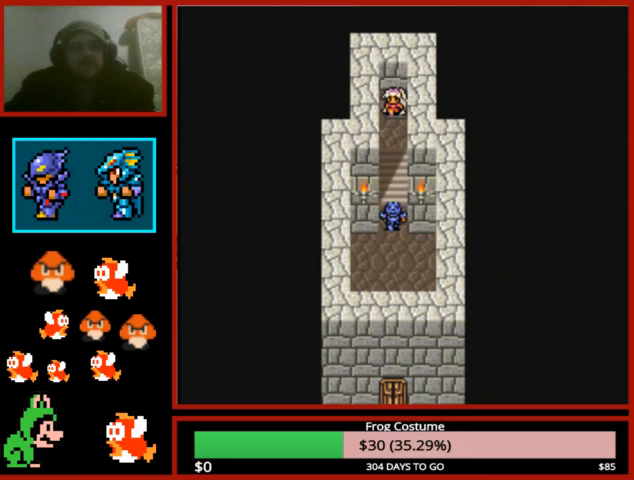
{"buttons": ["CIRCLE"], "left_stick": "center", "right_stick": "center", "events": [[33, "CIRCLE", "down"], [133, "CIRCLE", "up"], [233, "CIRCLE", "down"], [333, "CIRCLE", "up"], [433, "CIRCLE", "down"]]}
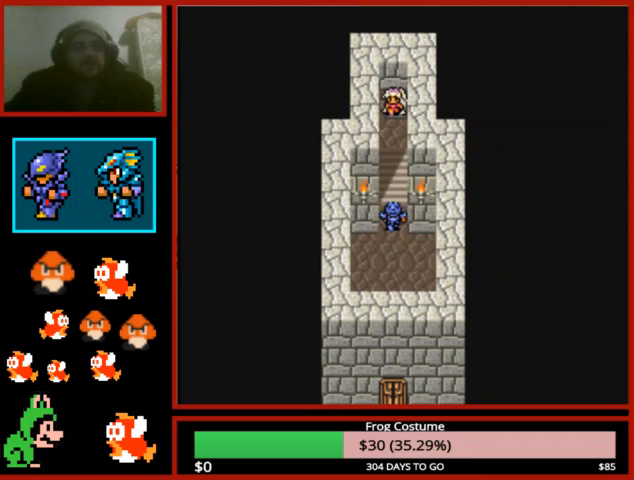
{"buttons": ["CIRCLE"], "left_stick": "center", "right_stick": "center", "events": [[33, "CIRCLE", "up"], [100, "CIRCLE", "down"], [233, "CIRCLE", "up"], [333, "CIRCLE", "down"], [400, "CIRCLE", "up"], [500, "CIRCLE", "down"]]}
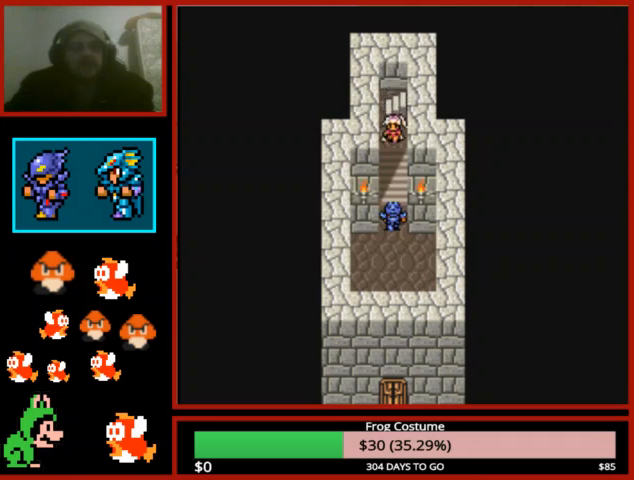
{"buttons": [], "left_stick": "center", "right_stick": "center", "events": [[100, "CIRCLE", "up"], [200, "CIRCLE", "down"], [267, "CIRCLE", "up"], [367, "CIRCLE", "down"], [467, "CIRCLE", "up"]]}
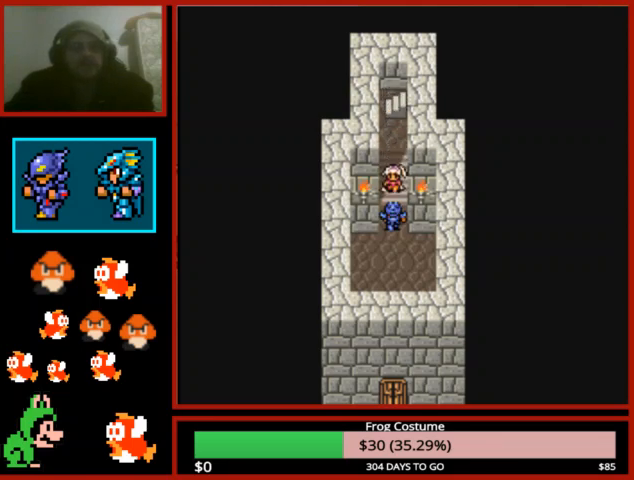
{"buttons": [], "left_stick": "center", "right_stick": "center", "events": [[33, "CIRCLE", "down"], [133, "CIRCLE", "up"], [233, "CIRCLE", "down"], [300, "CIRCLE", "up"], [400, "CIRCLE", "down"], [500, "CIRCLE", "up"]]}
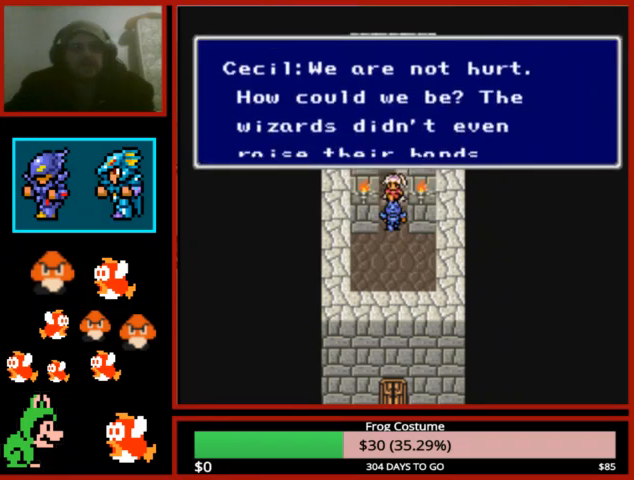
{"buttons": ["CIRCLE"], "left_stick": "center", "right_stick": "center", "events": [[100, "CIRCLE", "down"], [200, "CIRCLE", "up"], [267, "CIRCLE", "down"], [367, "CIRCLE", "up"], [467, "CIRCLE", "down"]]}
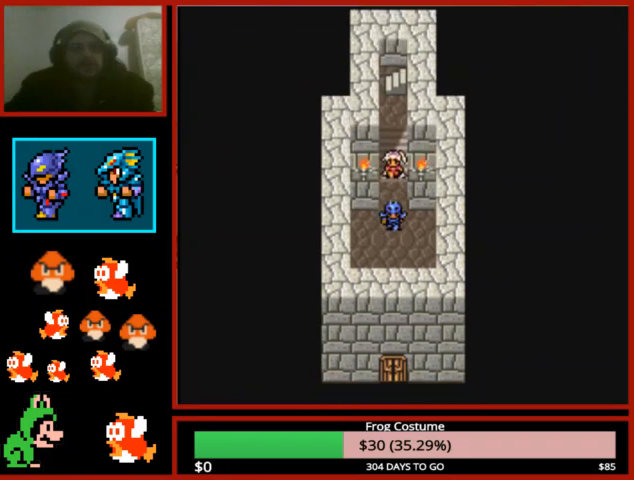
{"buttons": ["CIRCLE"], "left_stick": "center", "right_stick": "center", "events": [[67, "CIRCLE", "up"], [167, "CIRCLE", "down"], [267, "CIRCLE", "up"], [333, "CIRCLE", "down"], [433, "CIRCLE", "up"], [500, "CIRCLE", "down"]]}
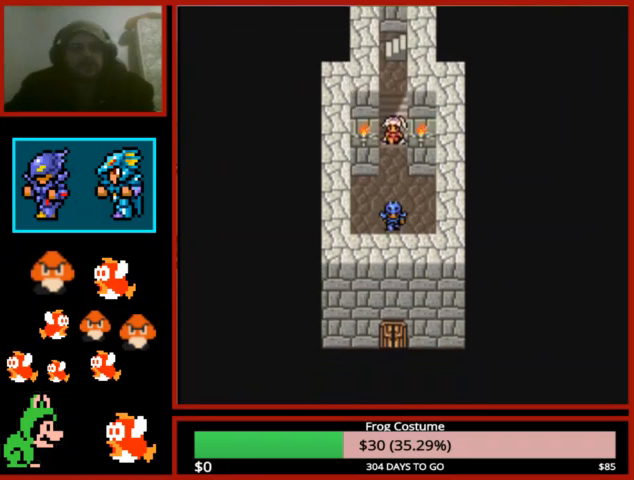
{"buttons": [], "left_stick": "center", "right_stick": "center", "events": [[133, "CIRCLE", "up"], [167, "CIRCLE", "down"], [267, "CIRCLE", "up"], [367, "CIRCLE", "down"], [500, "CIRCLE", "up"]]}
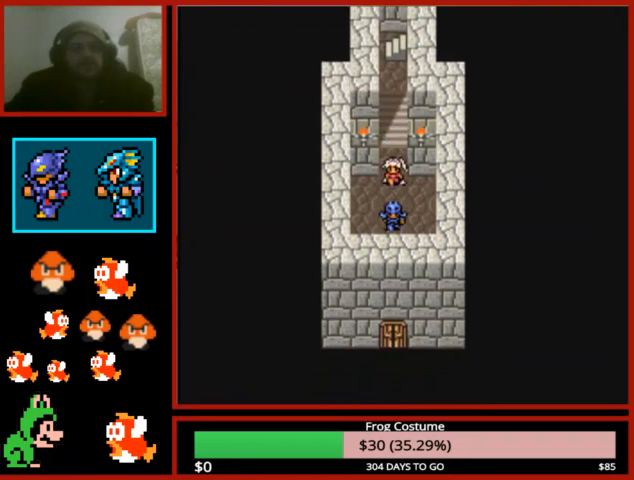
{"buttons": [], "left_stick": "center", "right_stick": "center", "events": [[100, "CIRCLE", "down"], [133, "CIRCLE", "up"], [233, "CIRCLE", "down"], [333, "CIRCLE", "up"], [400, "CIRCLE", "down"], [500, "CIRCLE", "up"]]}
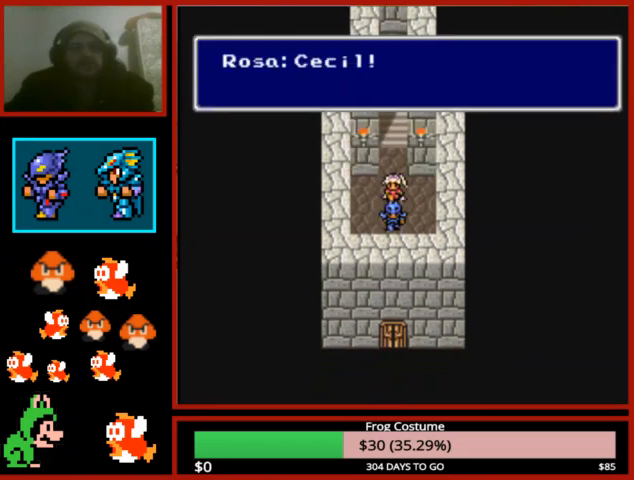
{"buttons": ["CIRCLE"], "left_stick": "center", "right_stick": "center", "events": [[67, "CIRCLE", "down"], [167, "CIRCLE", "up"], [233, "CIRCLE", "down"], [333, "CIRCLE", "up"], [433, "CIRCLE", "down"]]}
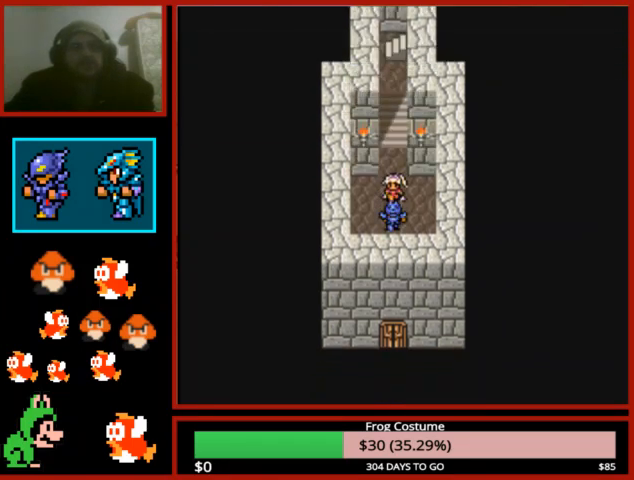
{"buttons": ["CIRCLE"], "left_stick": "center", "right_stick": "center", "events": [[33, "CIRCLE", "up"], [100, "CIRCLE", "down"], [200, "CIRCLE", "up"], [300, "CIRCLE", "down"], [367, "CIRCLE", "up"], [467, "CIRCLE", "down"]]}
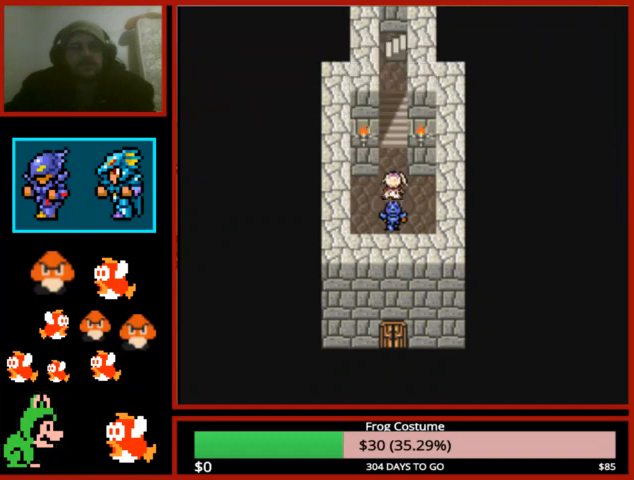
{"buttons": ["CIRCLE"], "left_stick": "center", "right_stick": "center", "events": [[67, "CIRCLE", "up"], [133, "CIRCLE", "down"], [233, "CIRCLE", "up"], [333, "CIRCLE", "down"], [433, "CIRCLE", "up"], [500, "CIRCLE", "down"]]}
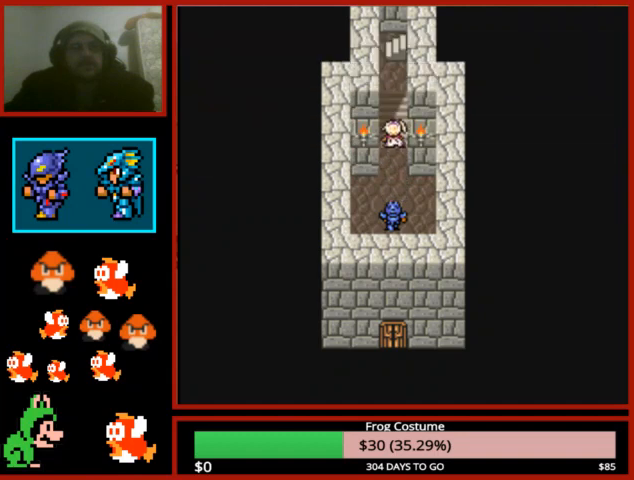
{"buttons": ["DPAD_DOWN"], "left_stick": "center", "right_stick": "center", "events": [[67, "DPAD_DOWN", "down"], [100, "CIRCLE", "up"]]}
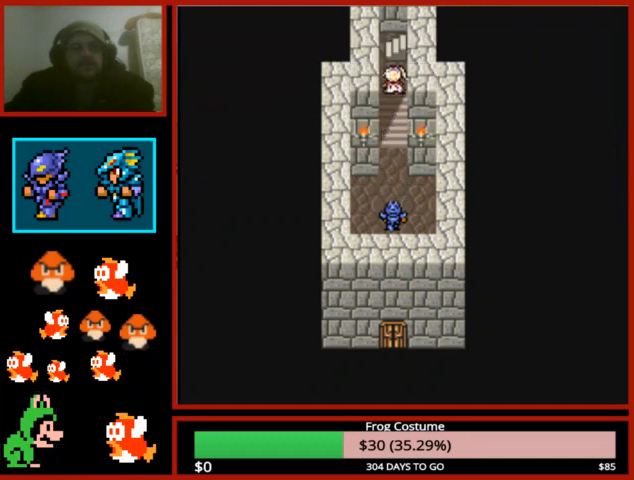
{"buttons": ["DPAD_DOWN"], "left_stick": "center", "right_stick": "center", "events": []}
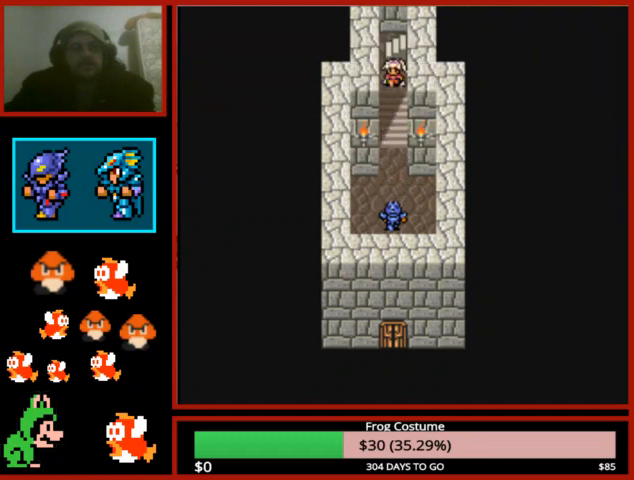
{"buttons": ["DPAD_DOWN"], "left_stick": "center", "right_stick": "center", "events": []}
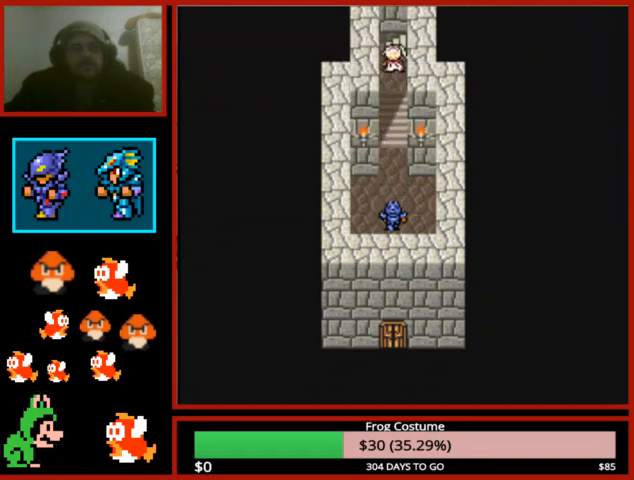
{"buttons": ["DPAD_DOWN"], "left_stick": "center", "right_stick": "center", "events": []}
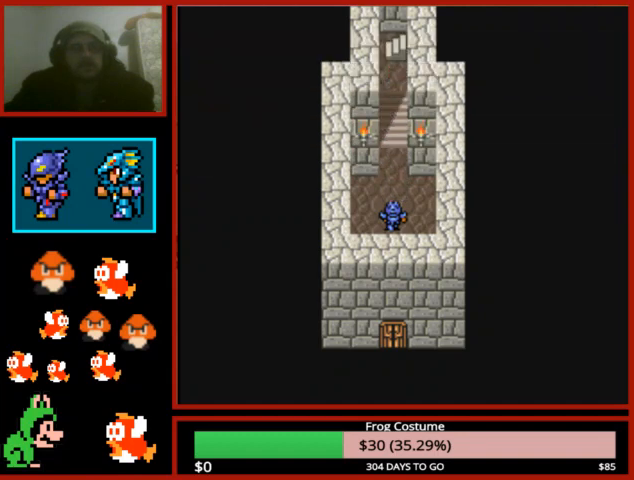
{"buttons": ["DPAD_DOWN"], "left_stick": "center", "right_stick": "center", "events": []}
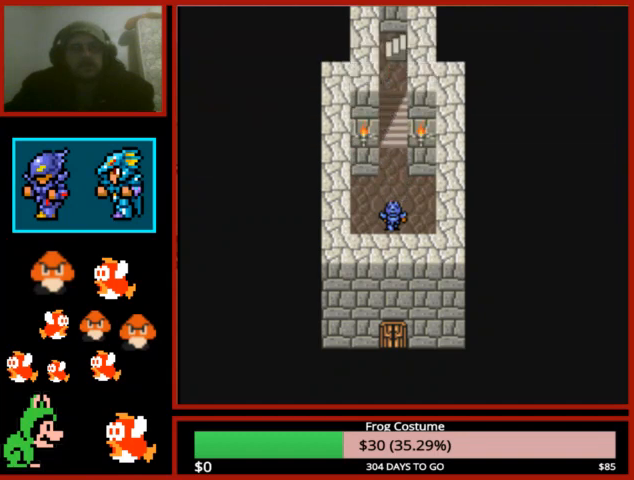
{"buttons": ["DPAD_DOWN"], "left_stick": "center", "right_stick": "center", "events": []}
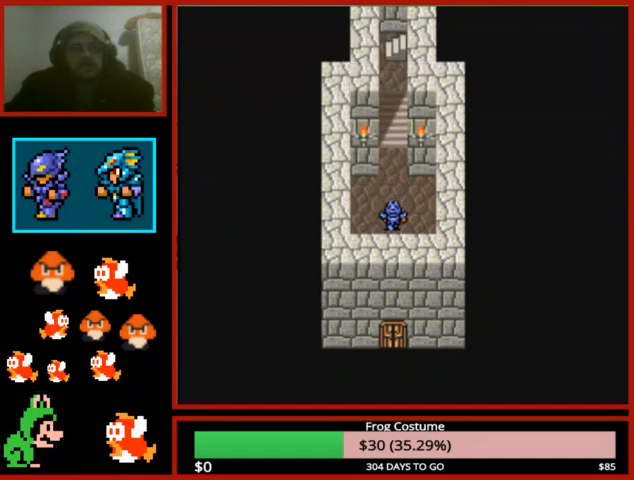
{"buttons": ["DPAD_DOWN"], "left_stick": "center", "right_stick": "center", "events": []}
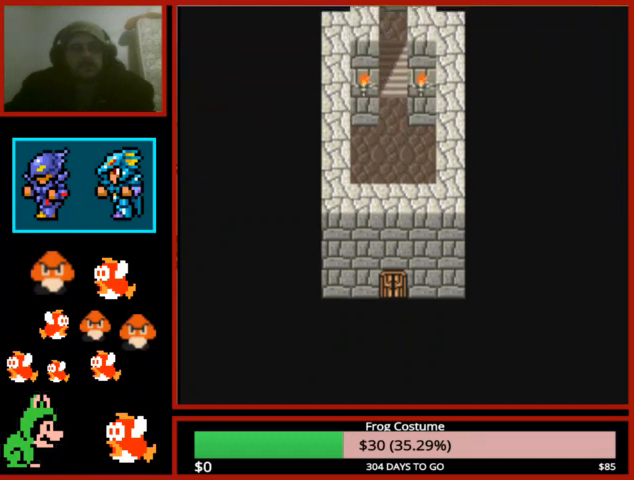
{"buttons": ["DPAD_DOWN"], "left_stick": "center", "right_stick": "center", "events": []}
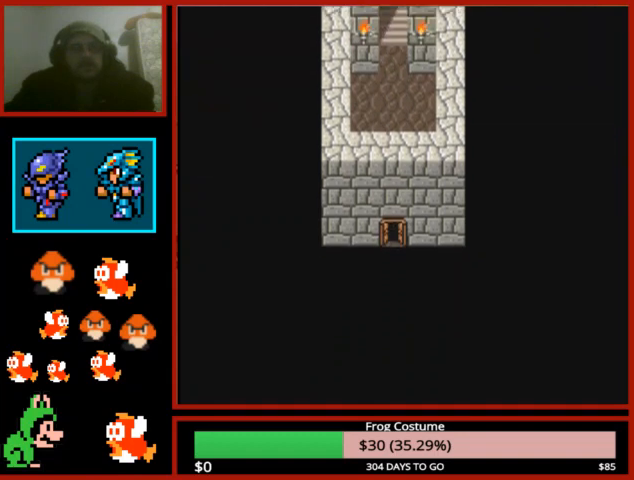
{"buttons": ["DPAD_DOWN"], "left_stick": "center", "right_stick": "center", "events": []}
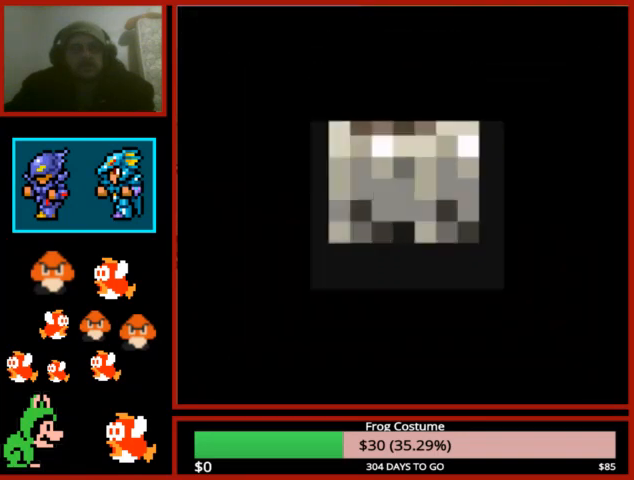
{"buttons": ["DPAD_DOWN"], "left_stick": "center", "right_stick": "center", "events": []}
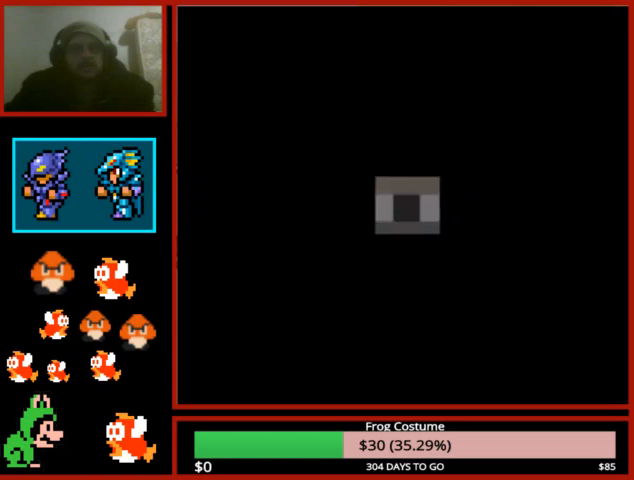
{"buttons": ["DPAD_DOWN"], "left_stick": "center", "right_stick": "center", "events": []}